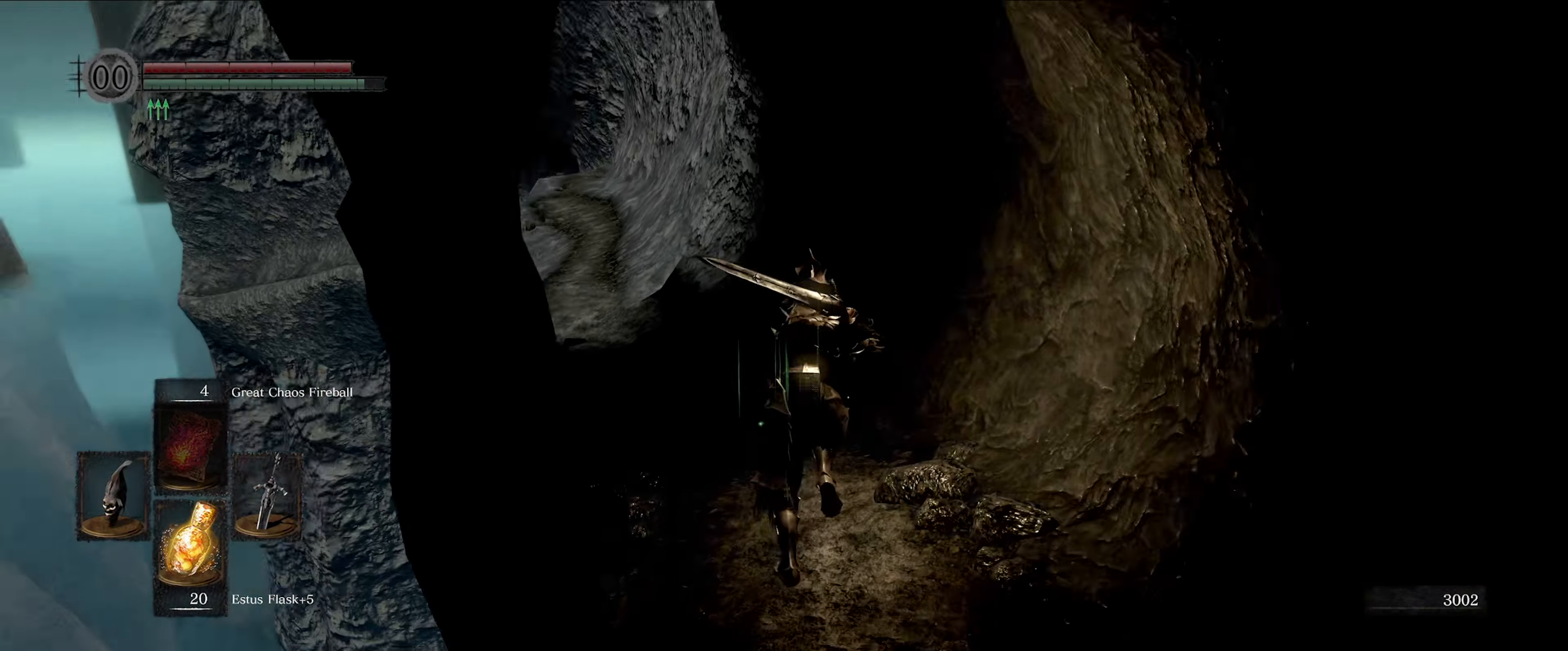
Gameplay with a controller (Xbox layout); each line is a JSON object with the inputs held at the frame after it. "events" lists button and stick changes between this image and that frame as [ms after this image, input, new state], when the widget could be followed in between. Not read: L3 R3.
{"buttons": ["B"], "left_stick": "up", "right_stick": "center", "events": [[116, "right_stick", "center"]]}
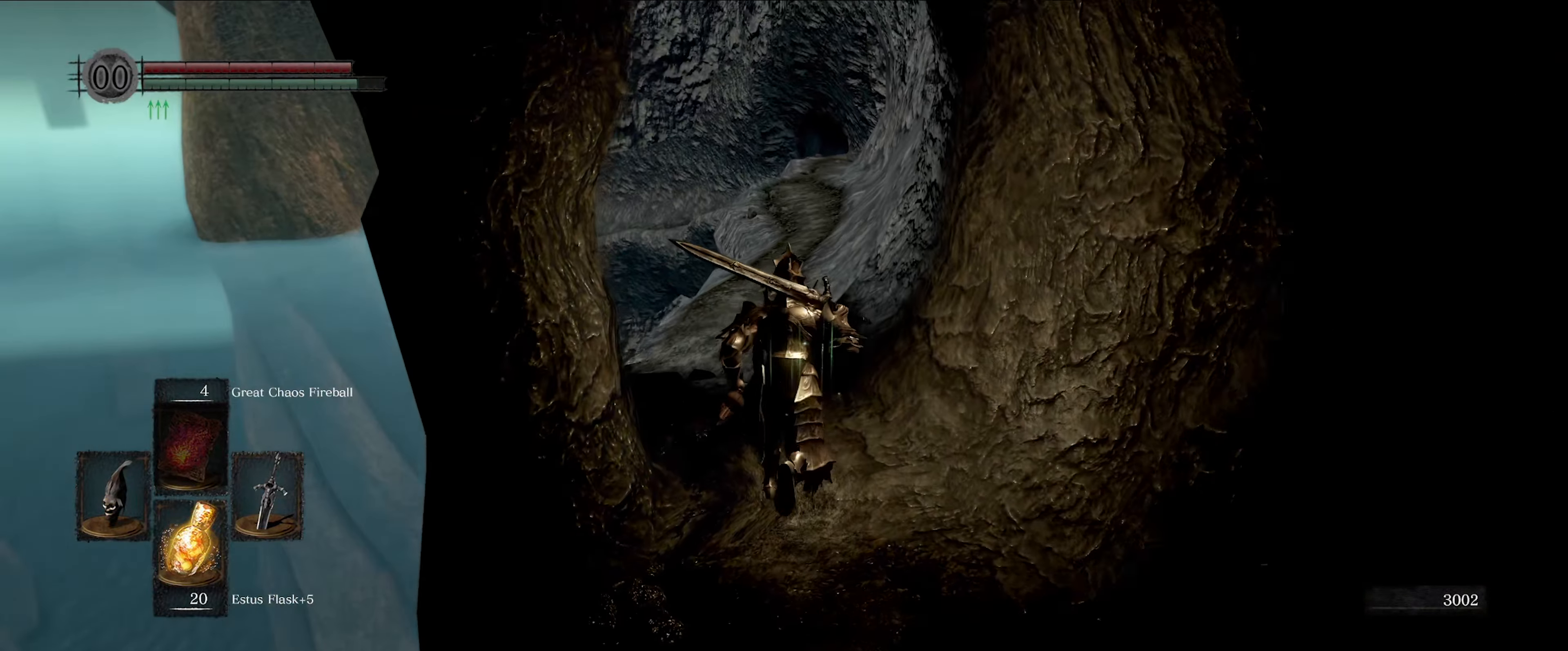
{"buttons": ["B"], "left_stick": "up", "right_stick": "center", "events": []}
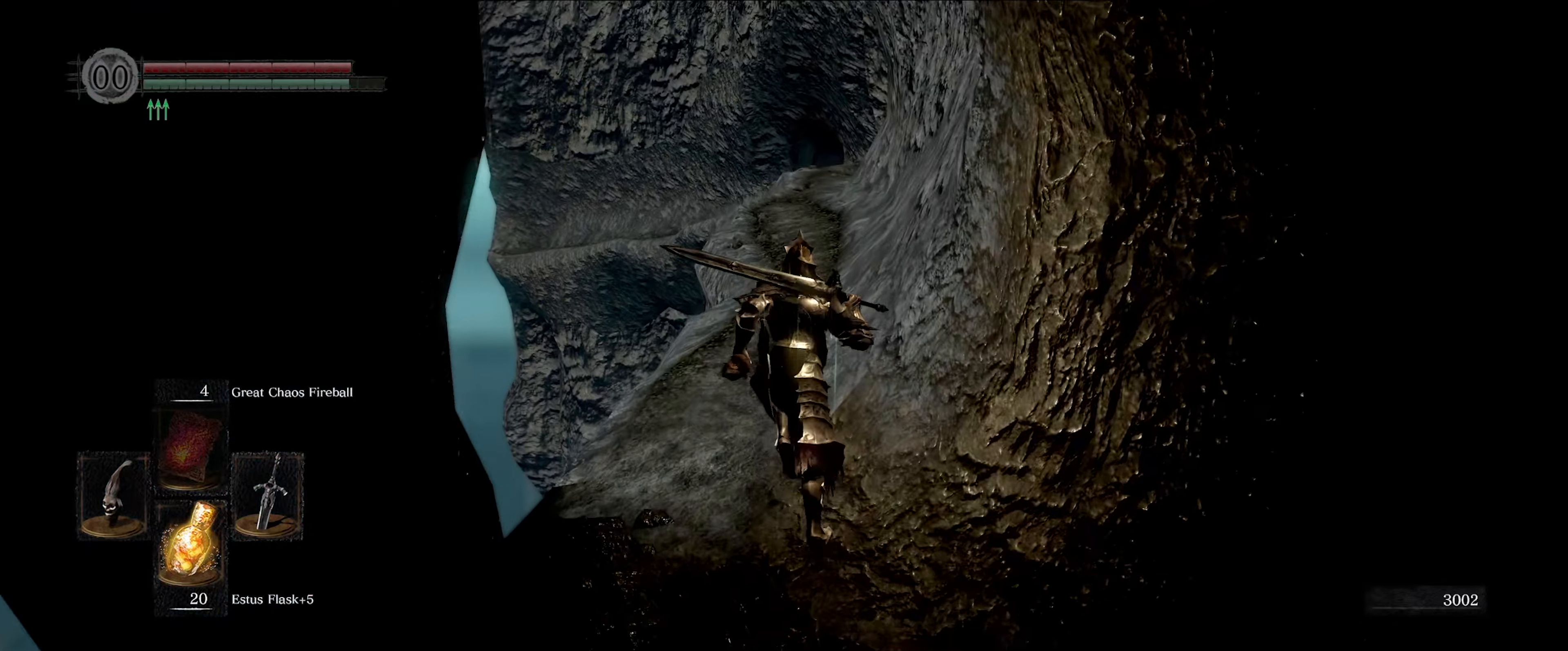
{"buttons": ["B"], "left_stick": "up", "right_stick": "down-right", "events": [[317, "right_stick", "down-right"]]}
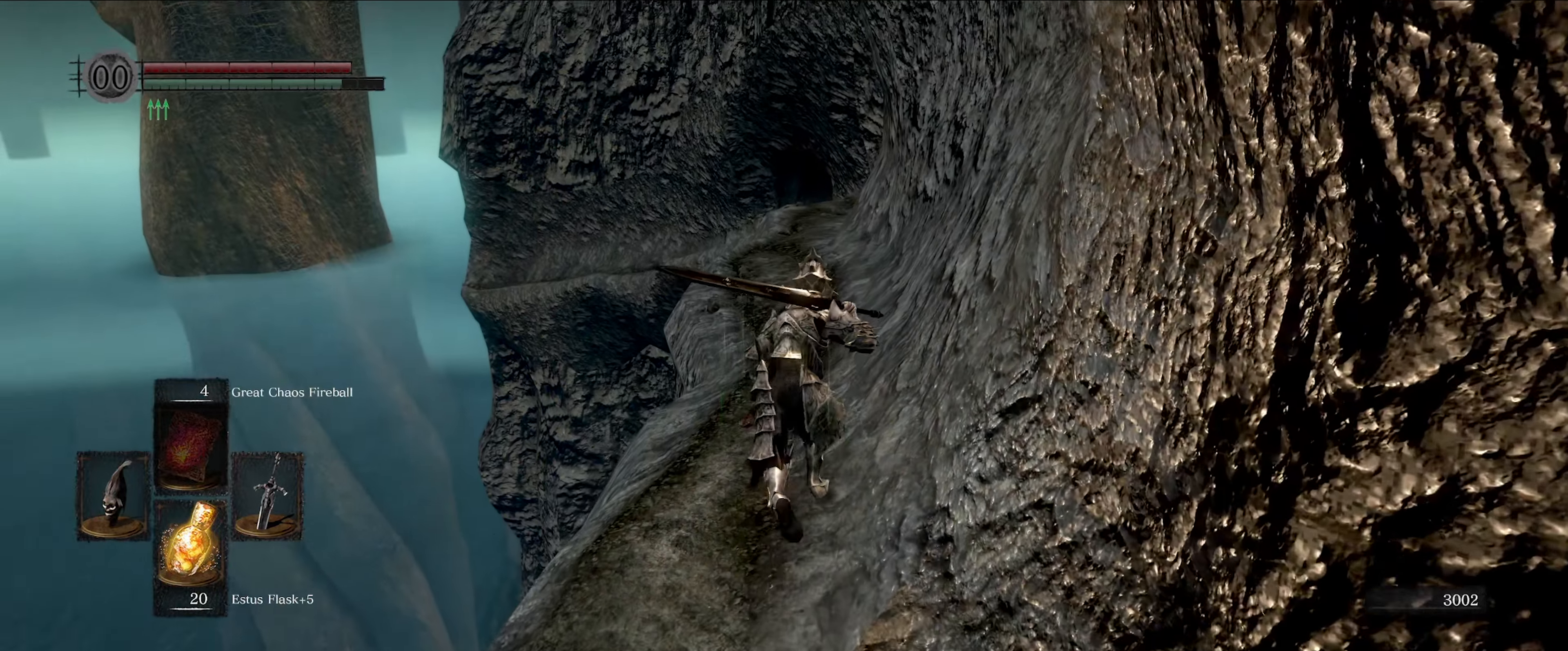
{"buttons": ["B"], "left_stick": "up", "right_stick": "center", "events": [[417, "right_stick", "center"]]}
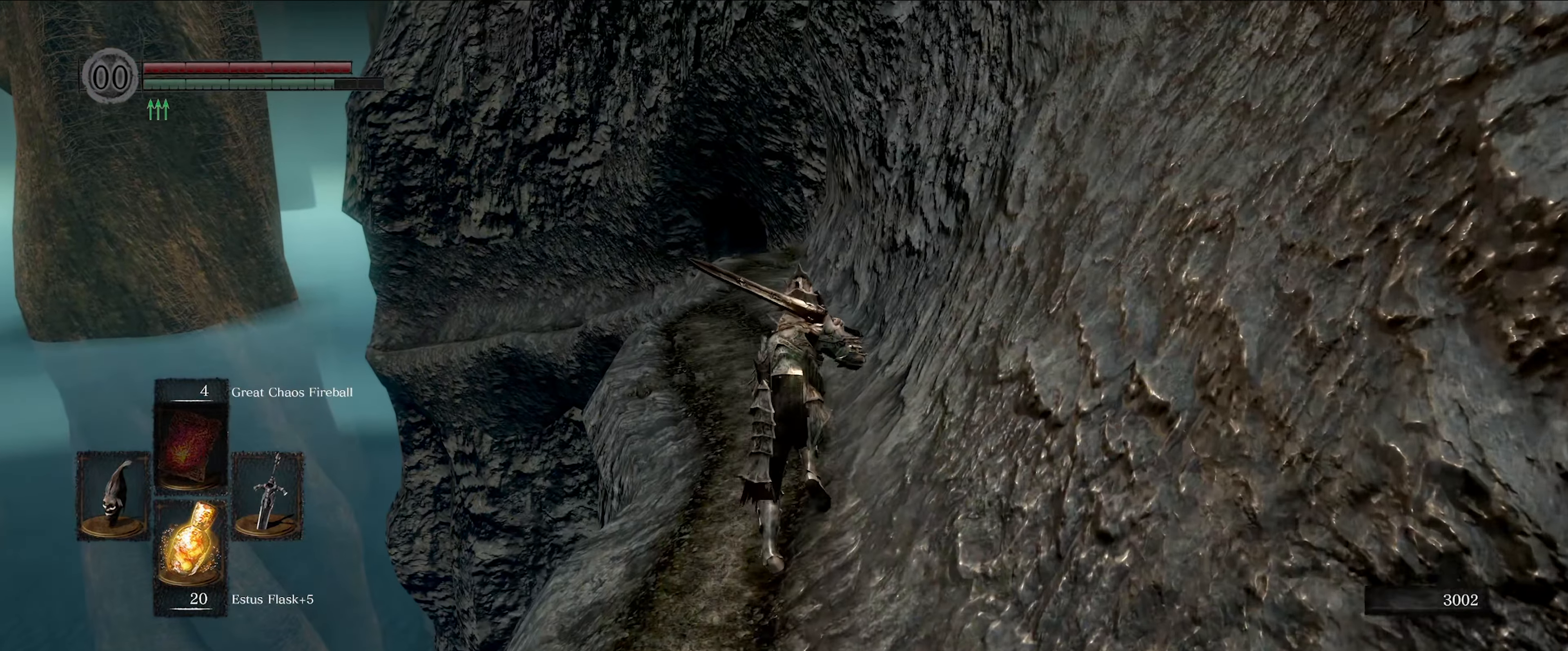
{"buttons": ["B"], "left_stick": "up", "right_stick": "center", "events": []}
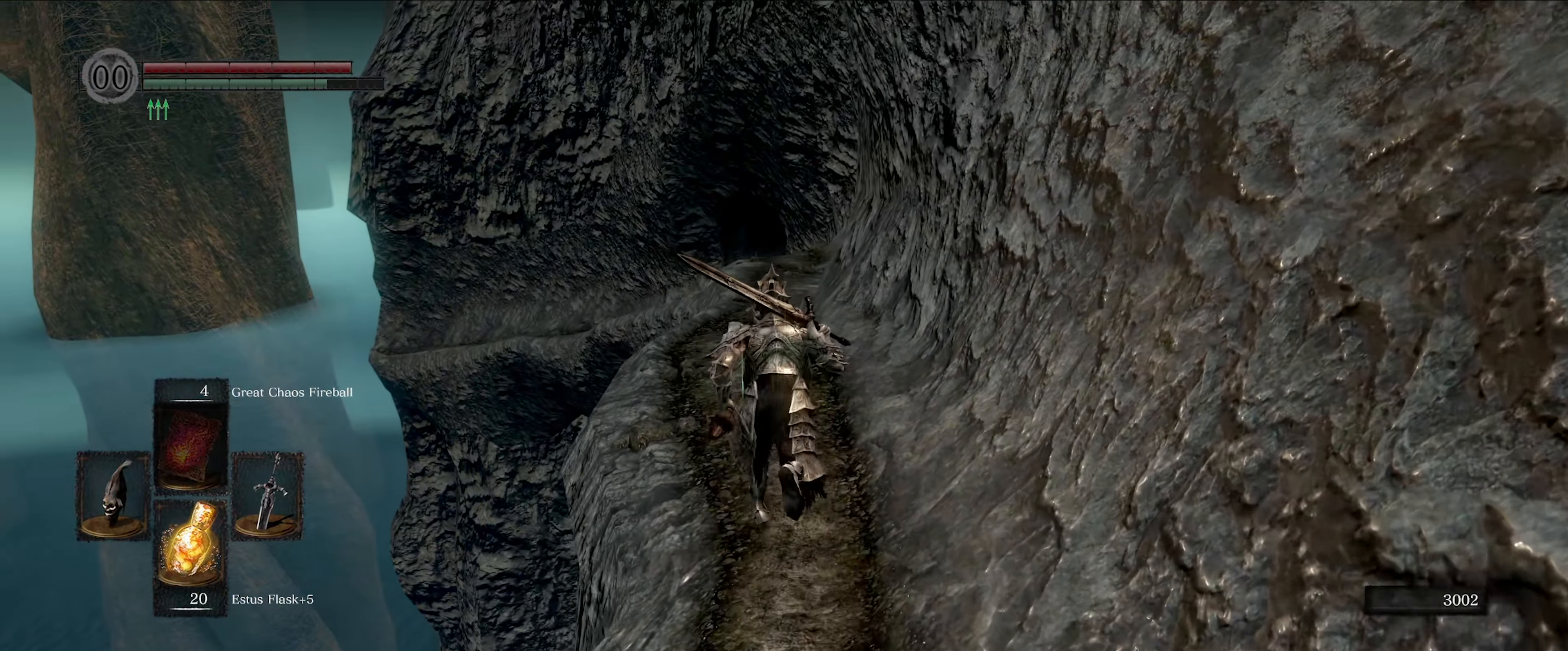
{"buttons": ["B"], "left_stick": "up", "right_stick": "down", "events": [[367, "right_stick", "down"]]}
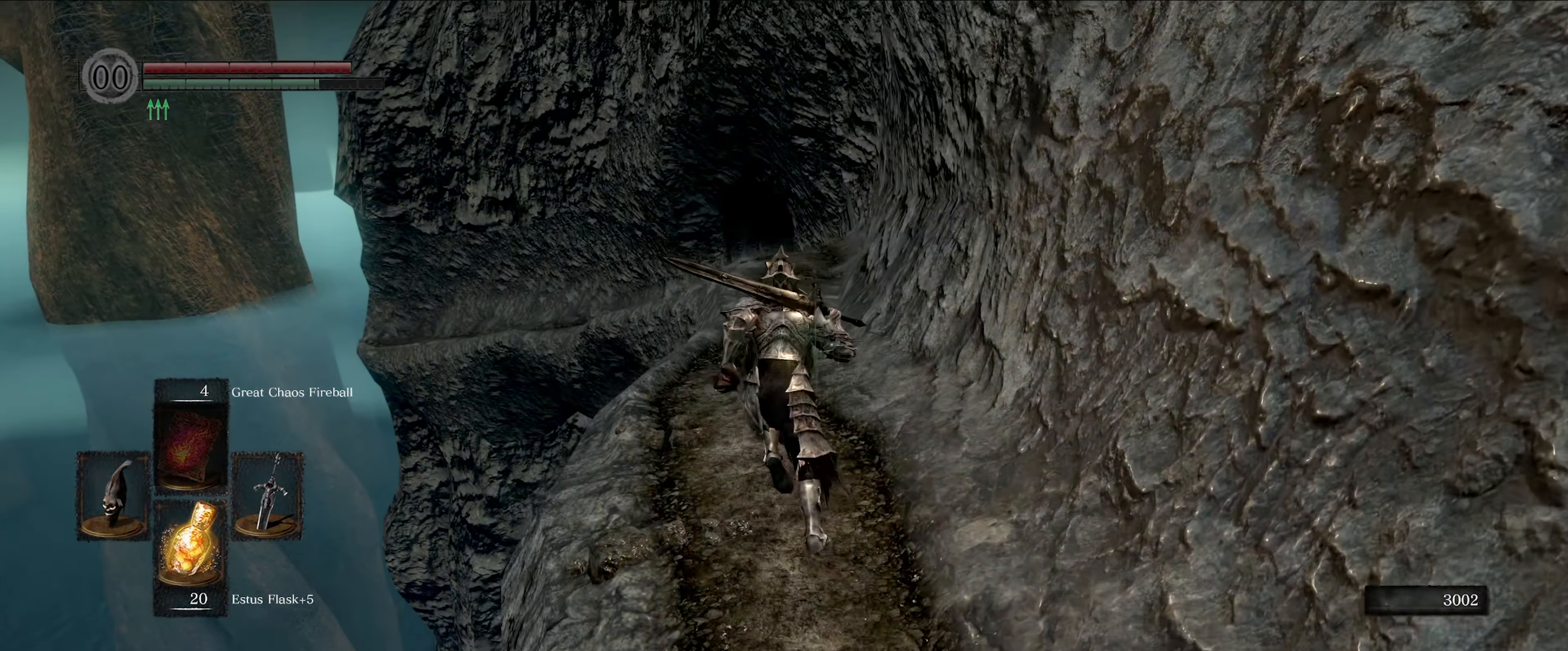
{"buttons": ["B"], "left_stick": "up", "right_stick": "center", "events": [[150, "right_stick", "down-right"], [350, "right_stick", "center"]]}
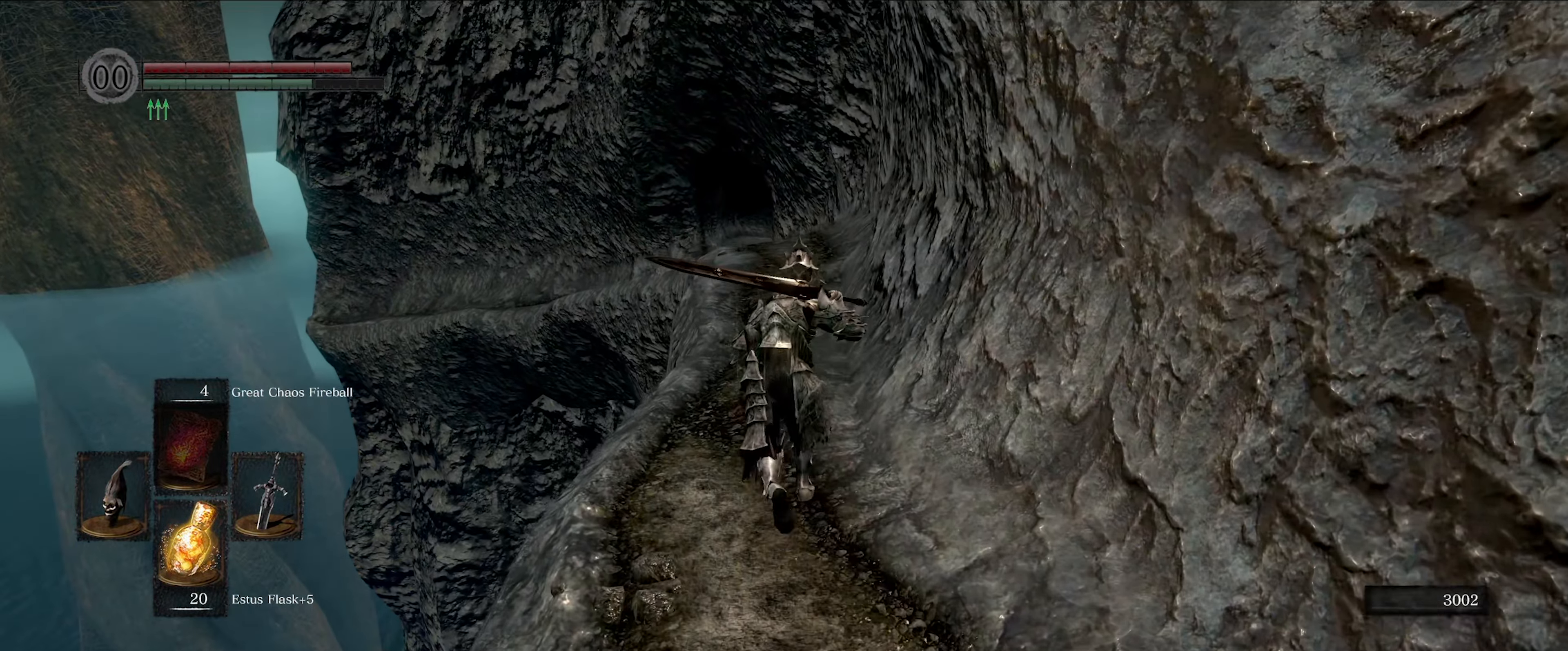
{"buttons": ["B"], "left_stick": "up", "right_stick": "center", "events": []}
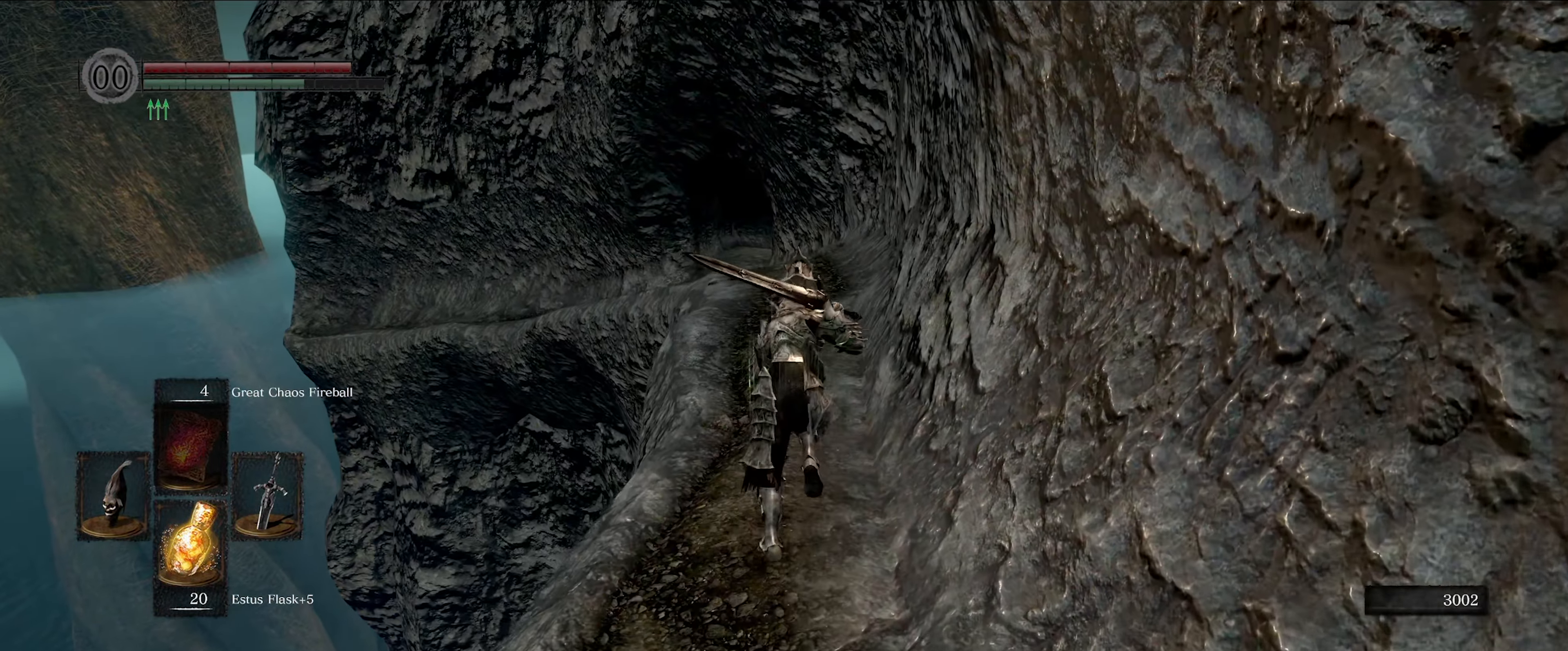
{"buttons": ["B"], "left_stick": "up", "right_stick": "center", "events": []}
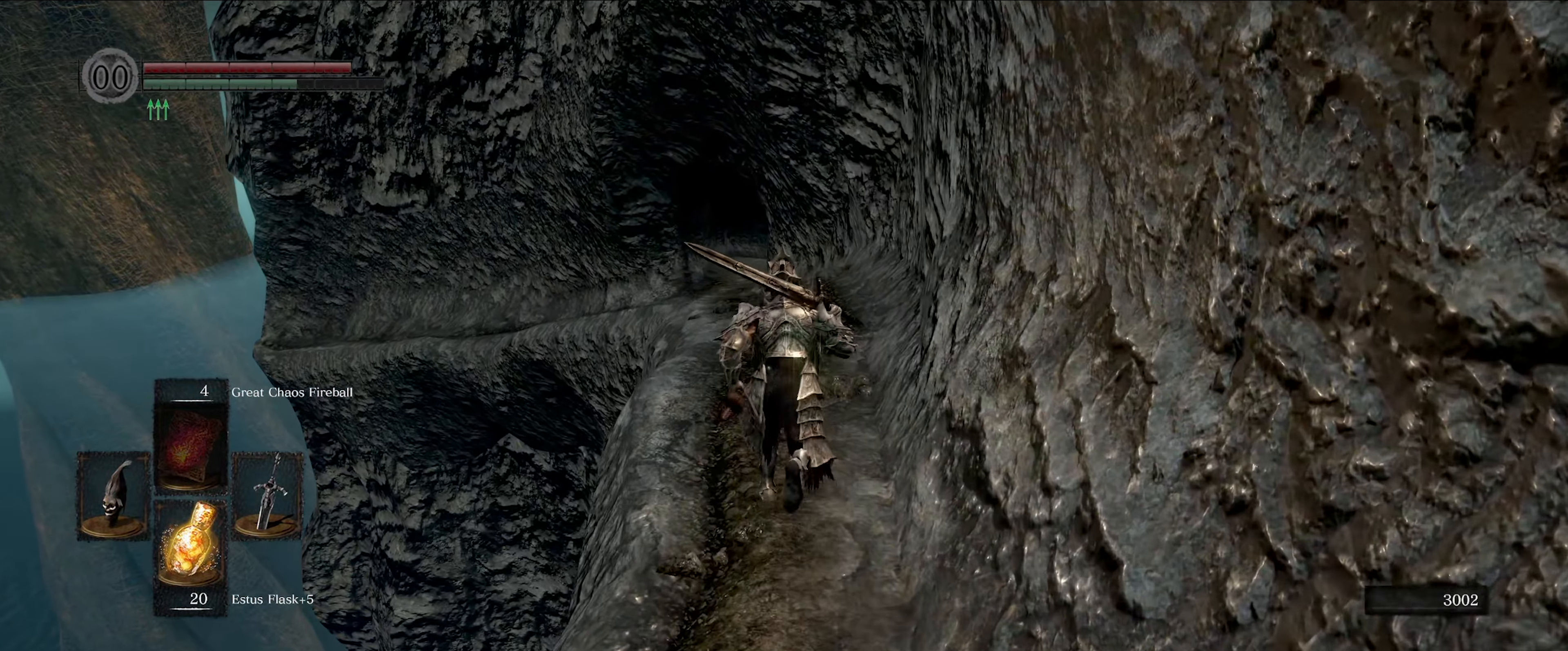
{"buttons": ["B"], "left_stick": "up", "right_stick": "center", "events": [[133, "right_stick", "down"], [467, "right_stick", "center"]]}
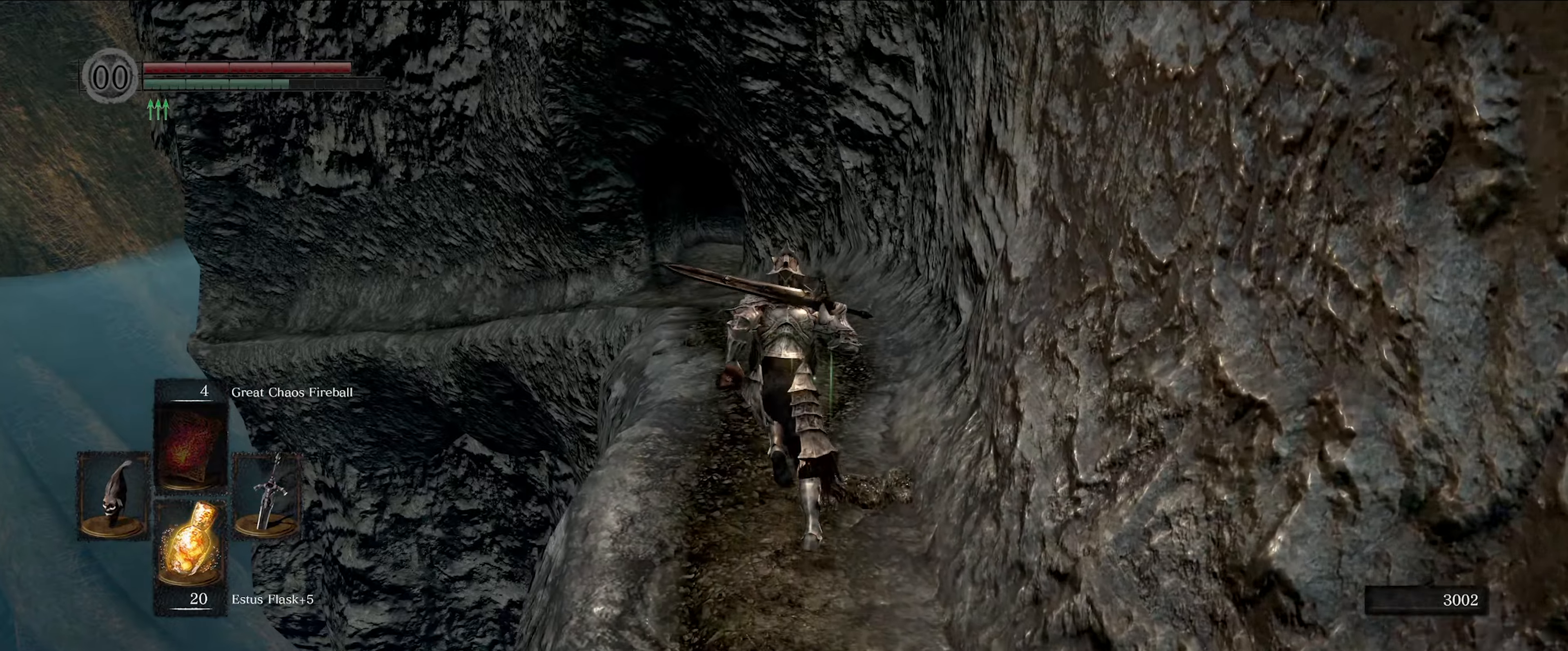
{"buttons": ["B"], "left_stick": "up", "right_stick": "center", "events": []}
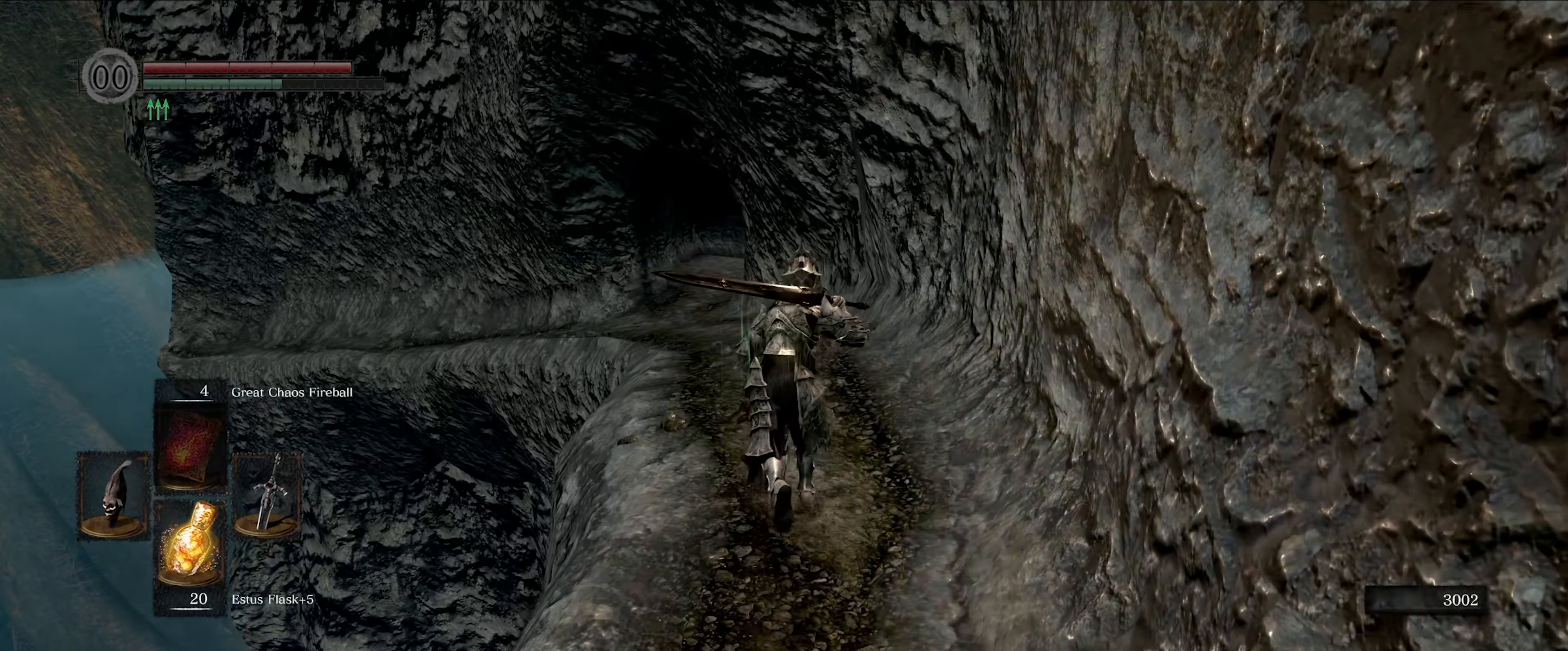
{"buttons": ["B"], "left_stick": "up", "right_stick": "center", "events": []}
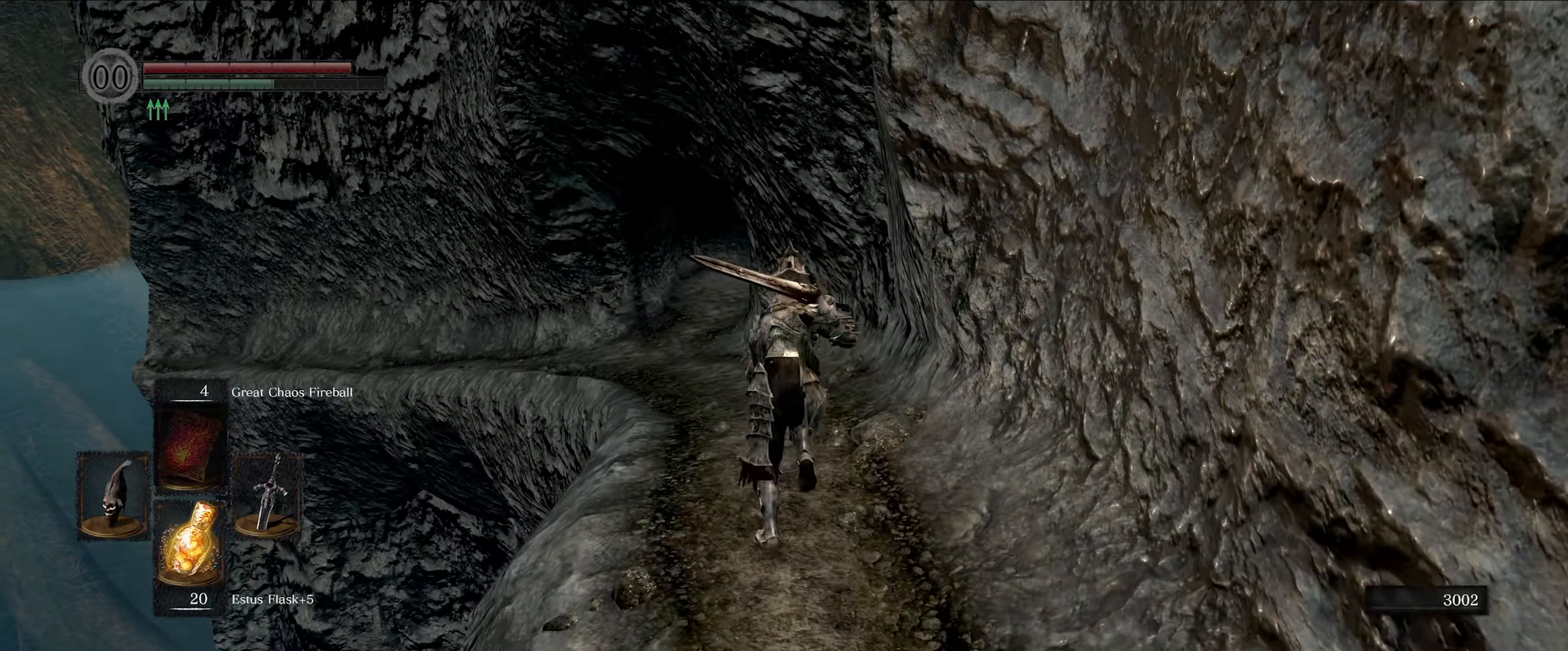
{"buttons": ["B"], "left_stick": "up", "right_stick": "center", "events": []}
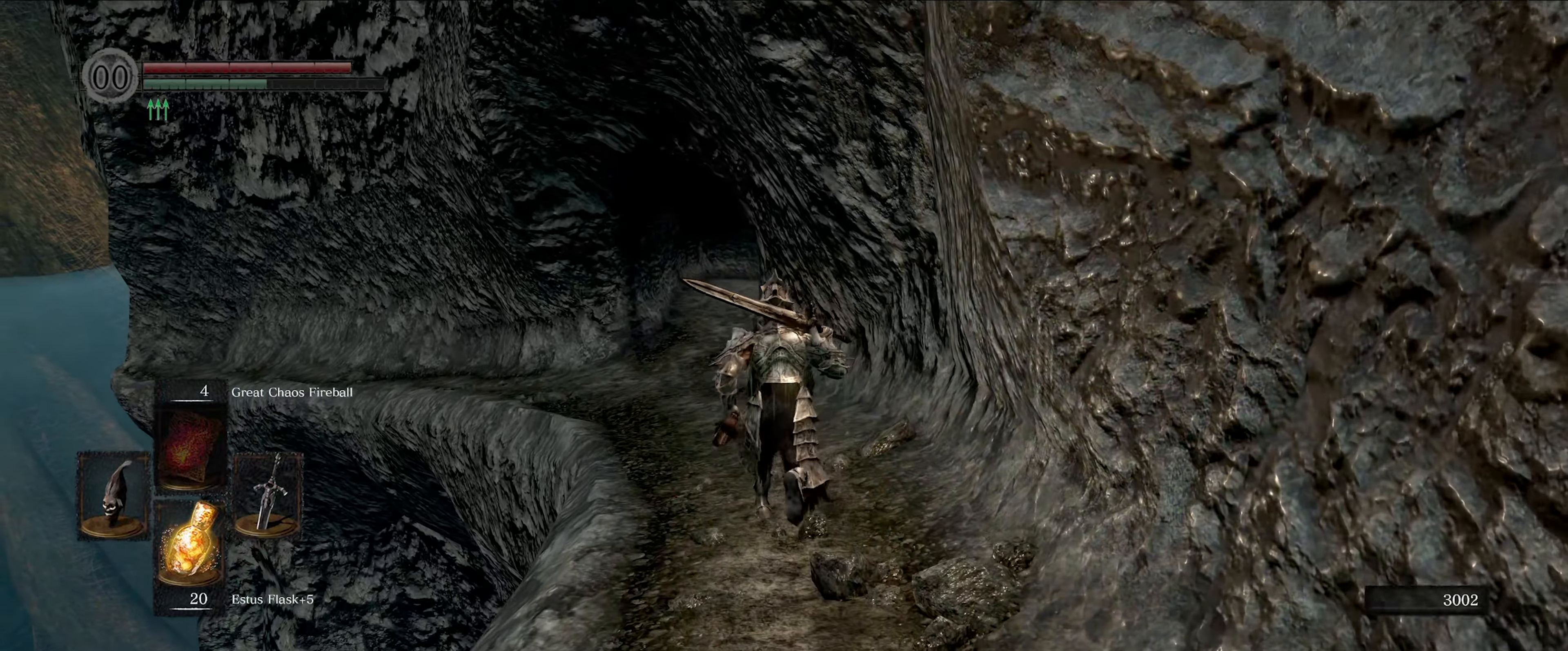
{"buttons": ["B"], "left_stick": "up", "right_stick": "center", "events": []}
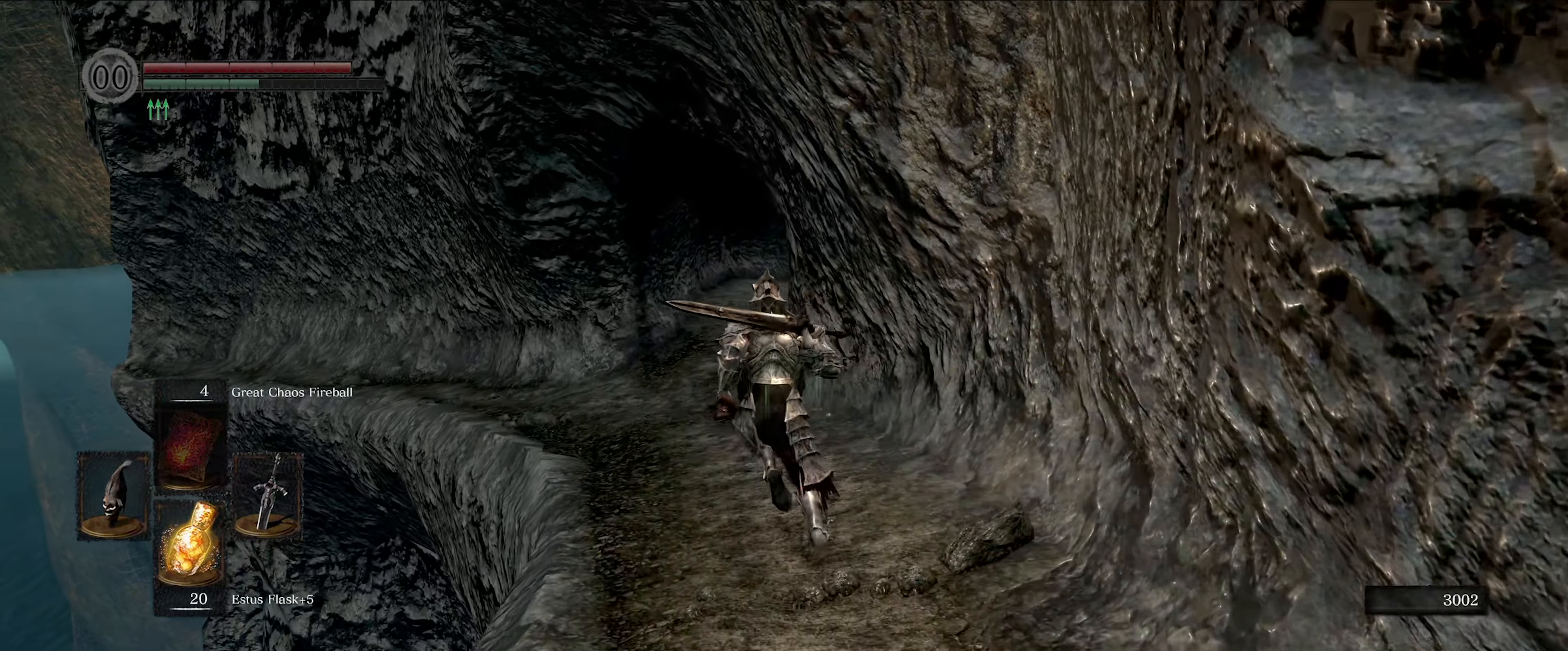
{"buttons": ["B"], "left_stick": "up", "right_stick": "center", "events": []}
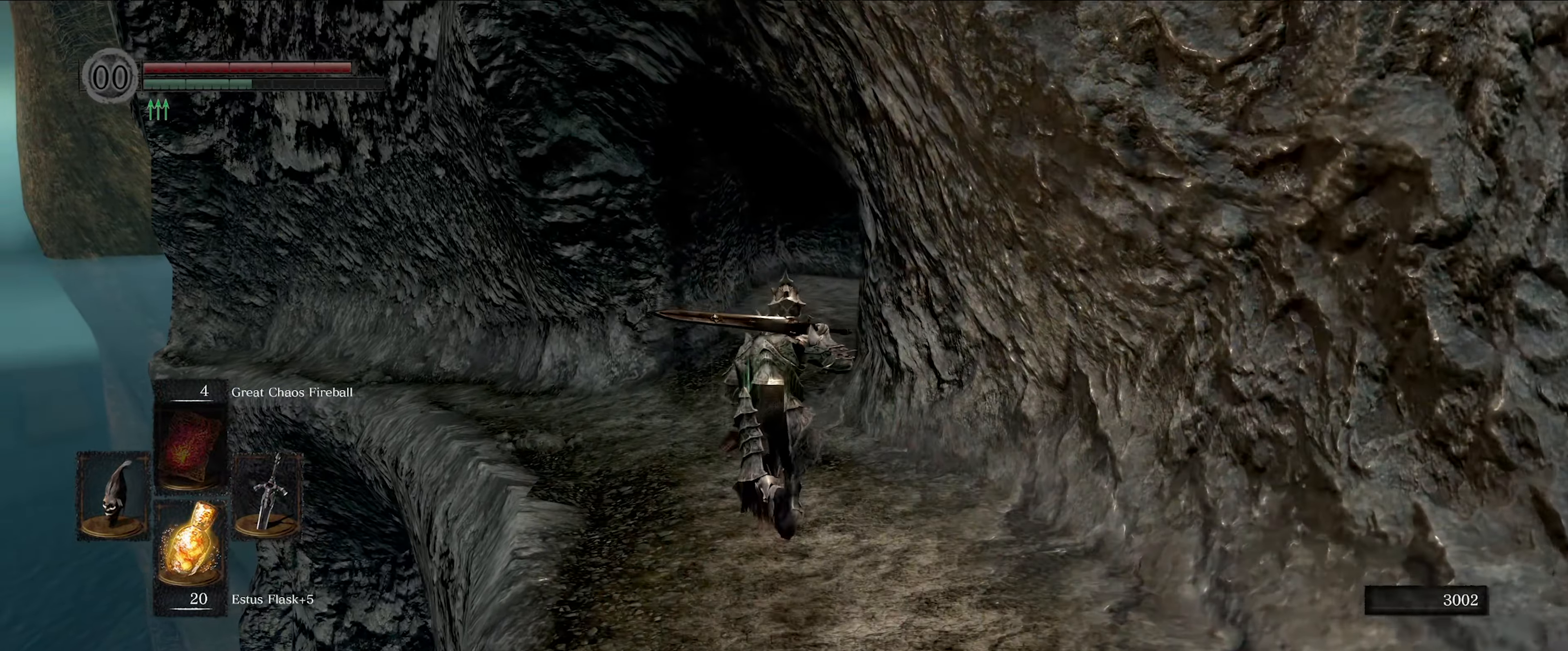
{"buttons": ["B"], "left_stick": "up", "right_stick": "center", "events": []}
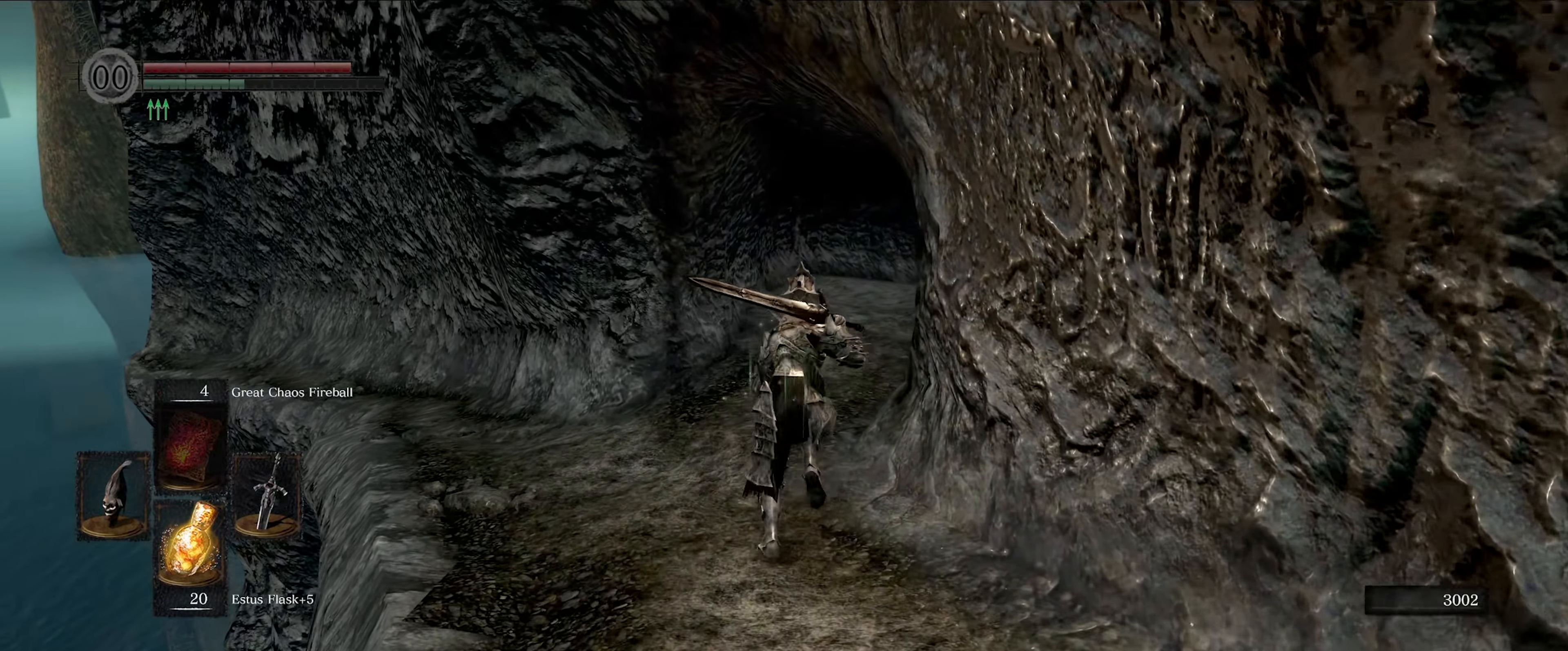
{"buttons": ["B"], "left_stick": "up", "right_stick": "right", "events": [[34, "right_stick", "right"]]}
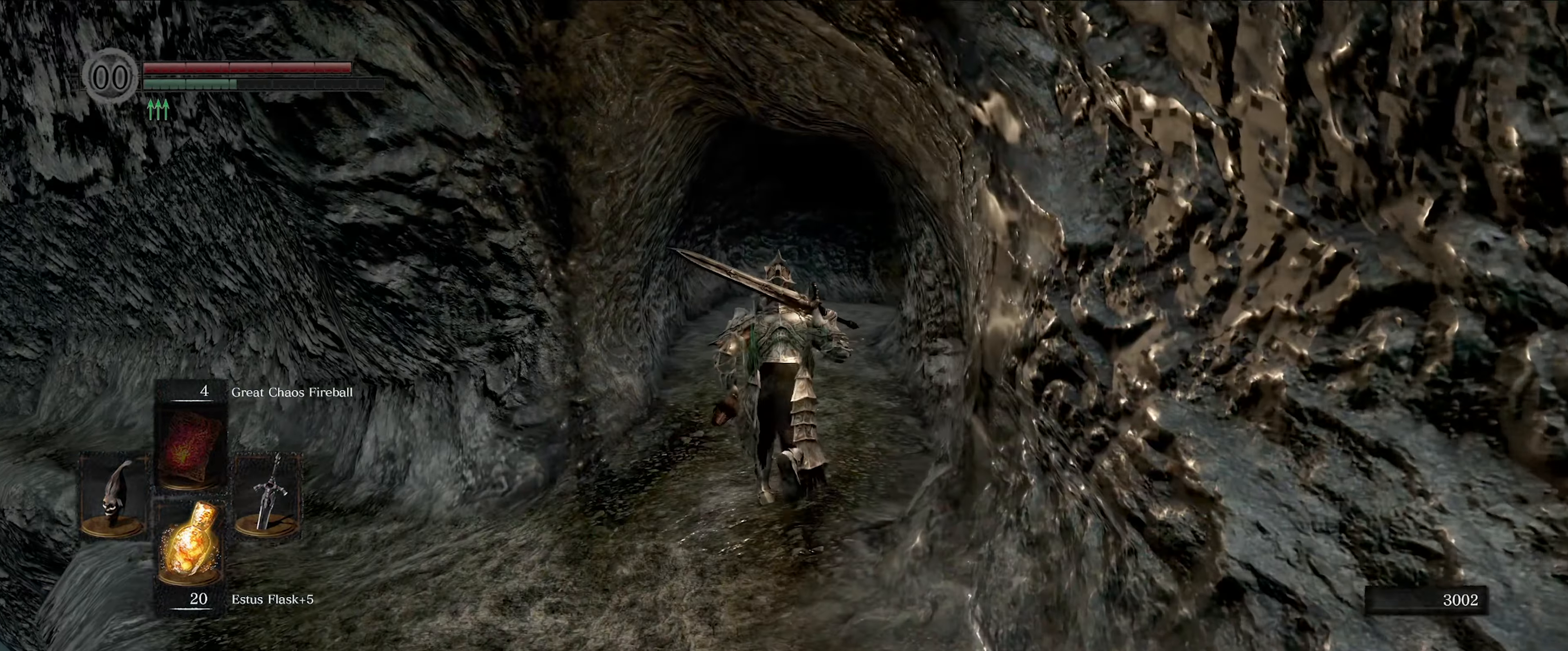
{"buttons": ["B"], "left_stick": "up", "right_stick": "right", "events": []}
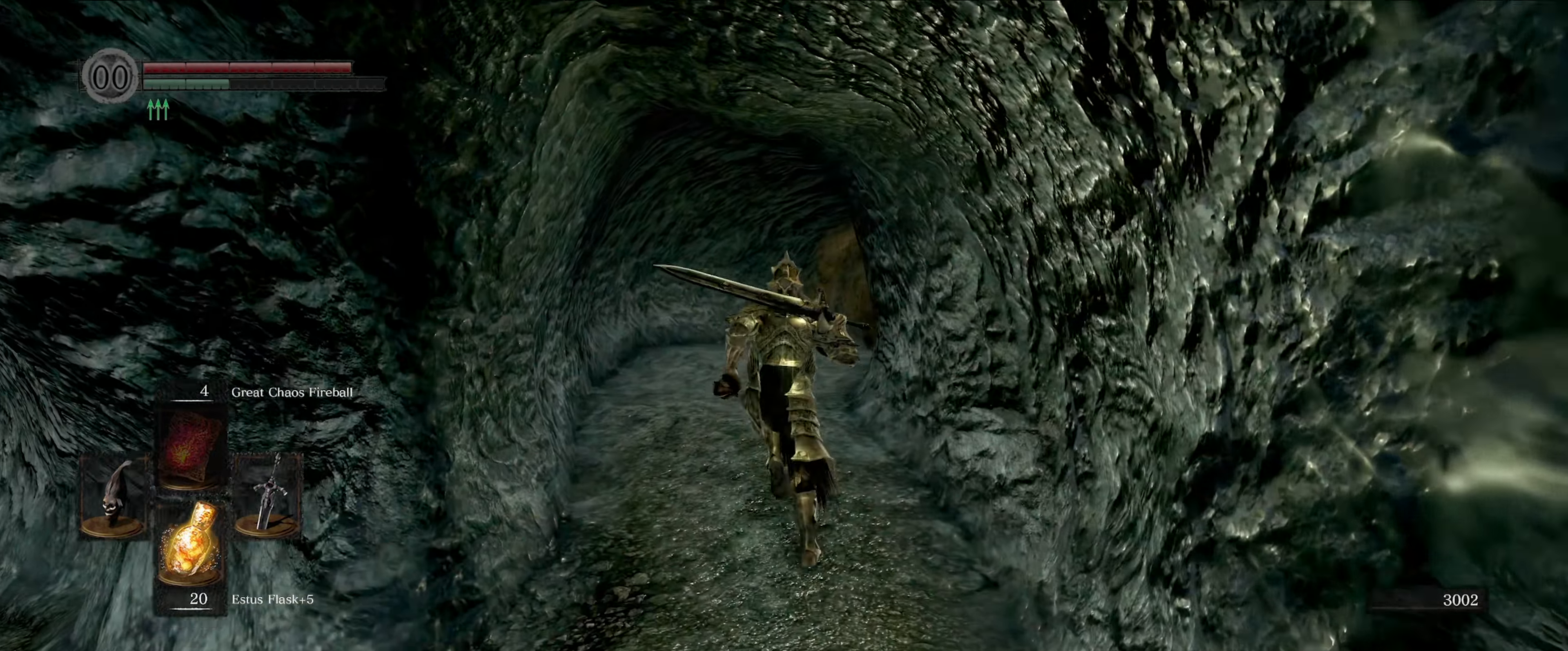
{"buttons": ["B"], "left_stick": "up", "right_stick": "right", "events": []}
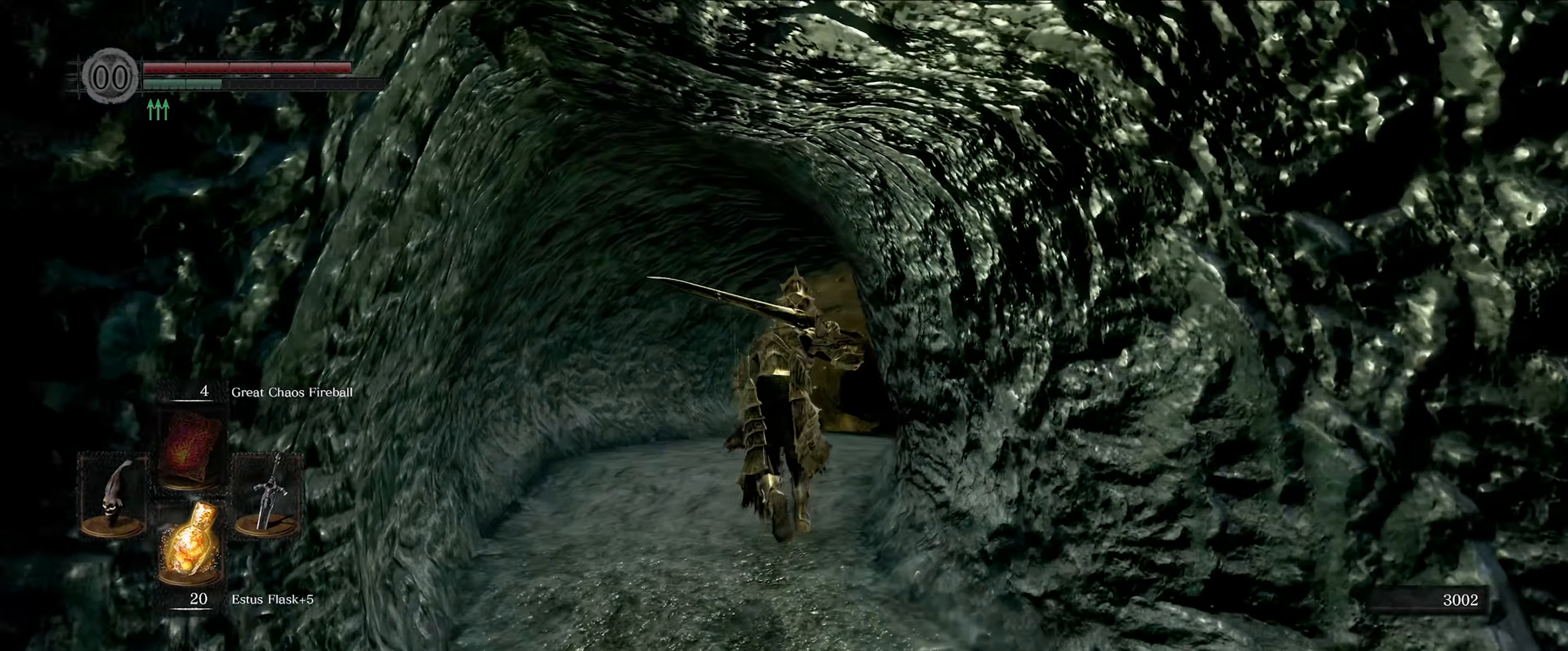
{"buttons": ["B"], "left_stick": "up", "right_stick": "right", "events": []}
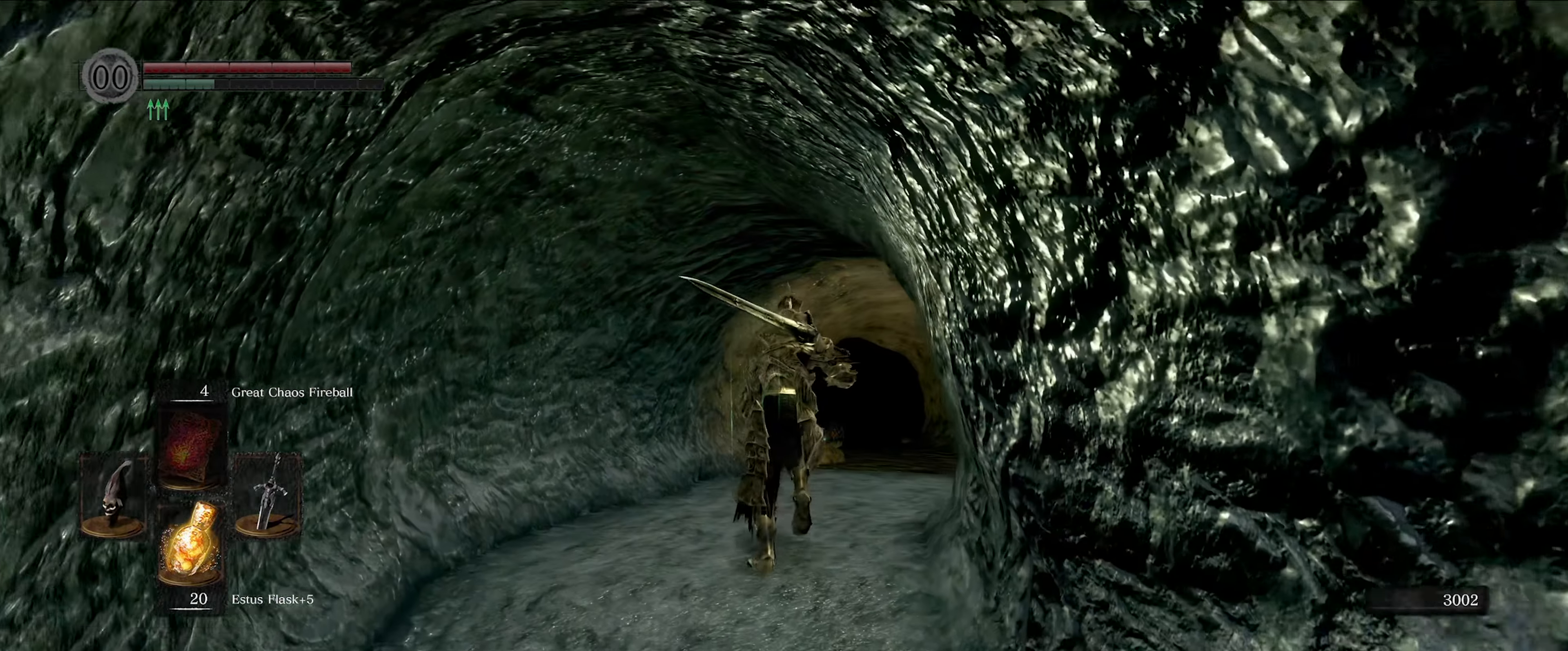
{"buttons": ["B"], "left_stick": "up", "right_stick": "right", "events": []}
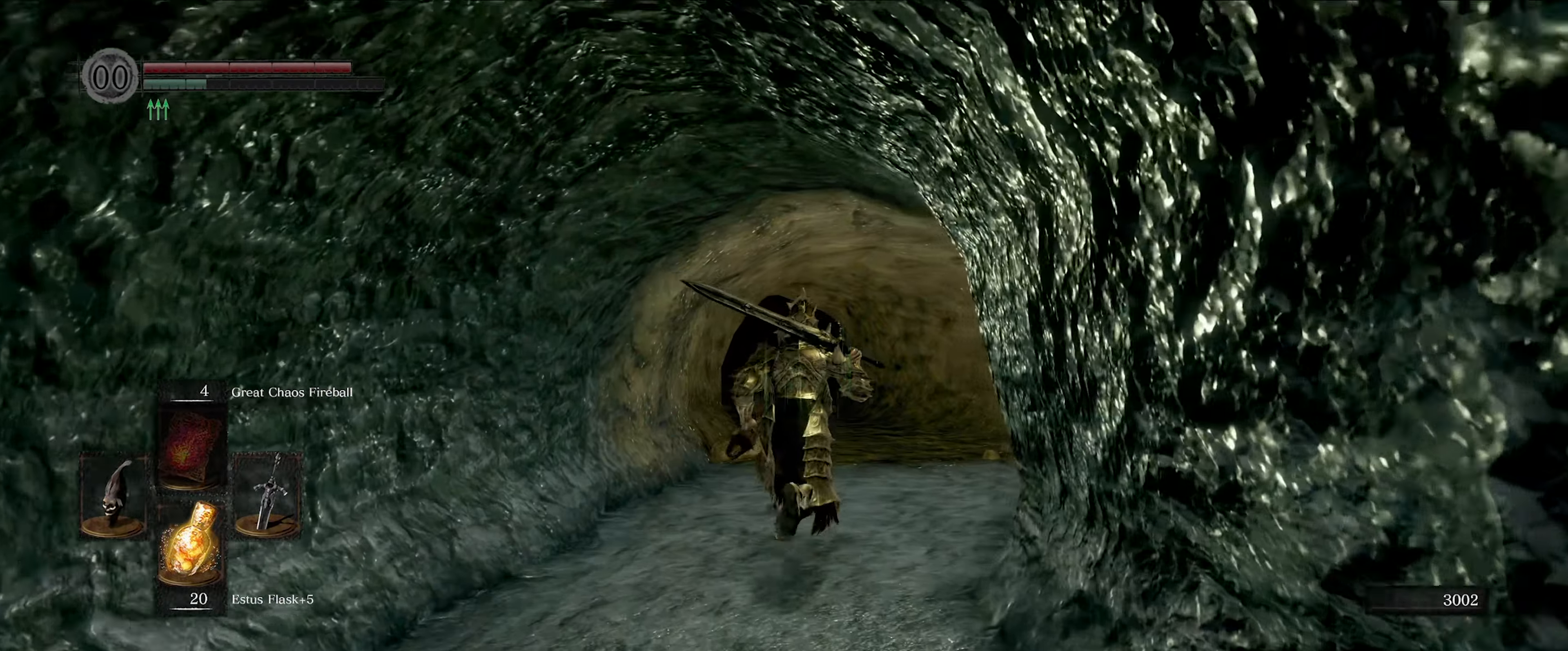
{"buttons": ["B"], "left_stick": "up", "right_stick": "center", "events": [[400, "right_stick", "center"]]}
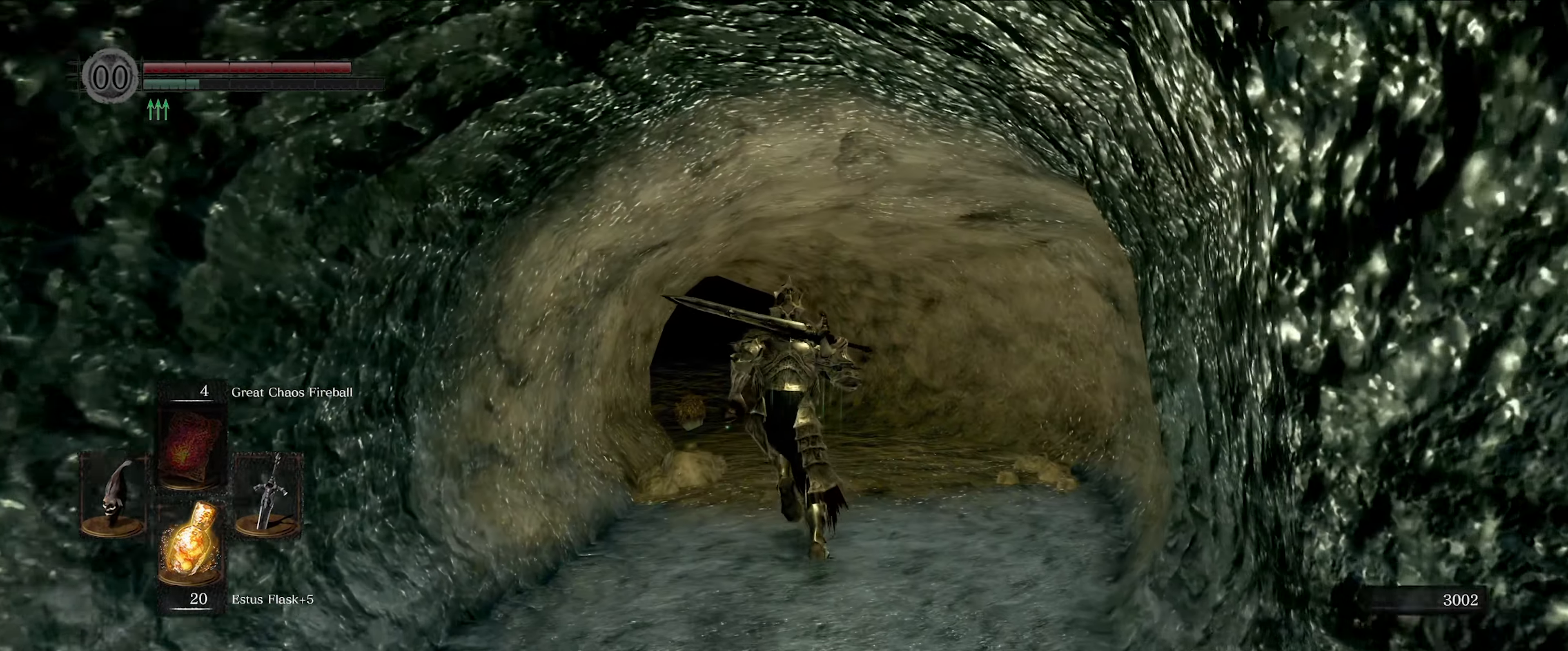
{"buttons": ["B"], "left_stick": "up", "right_stick": "center", "events": []}
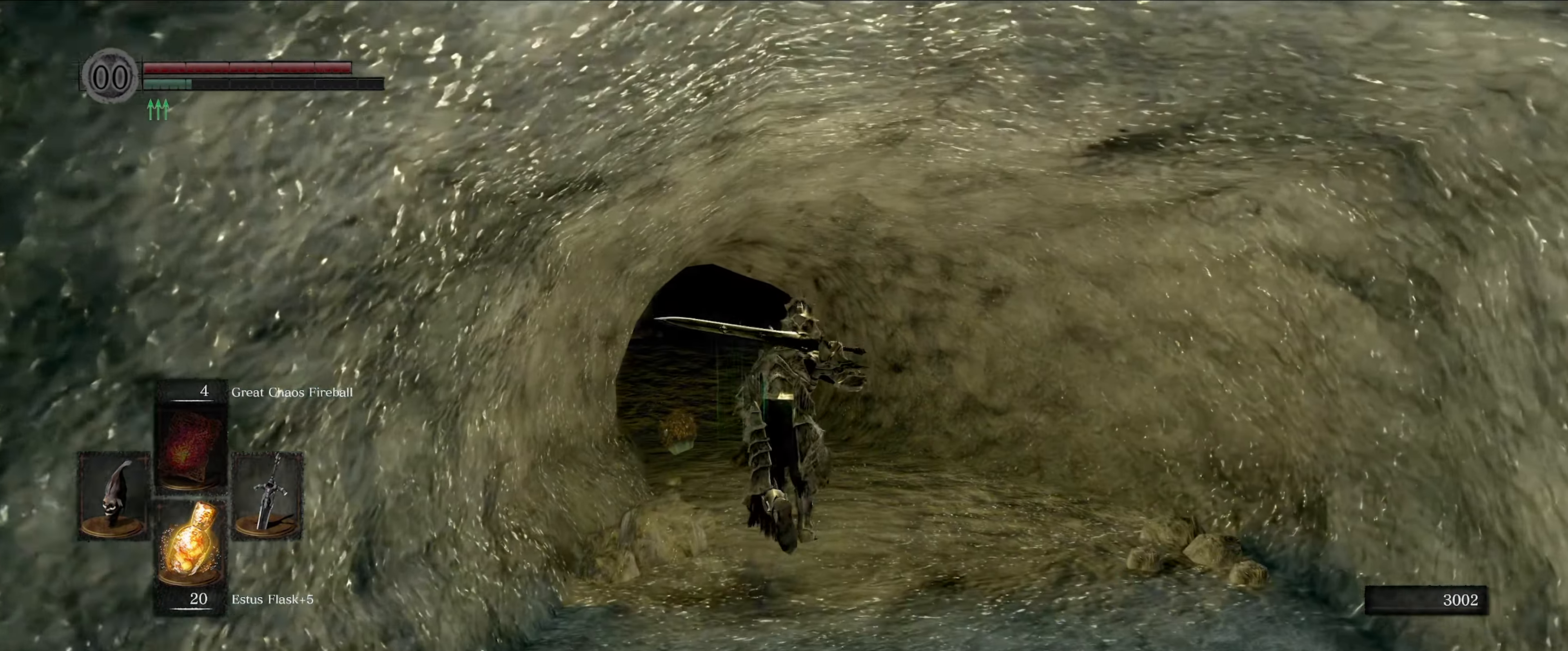
{"buttons": ["B"], "left_stick": "up", "right_stick": "left", "events": [[316, "right_stick", "left"]]}
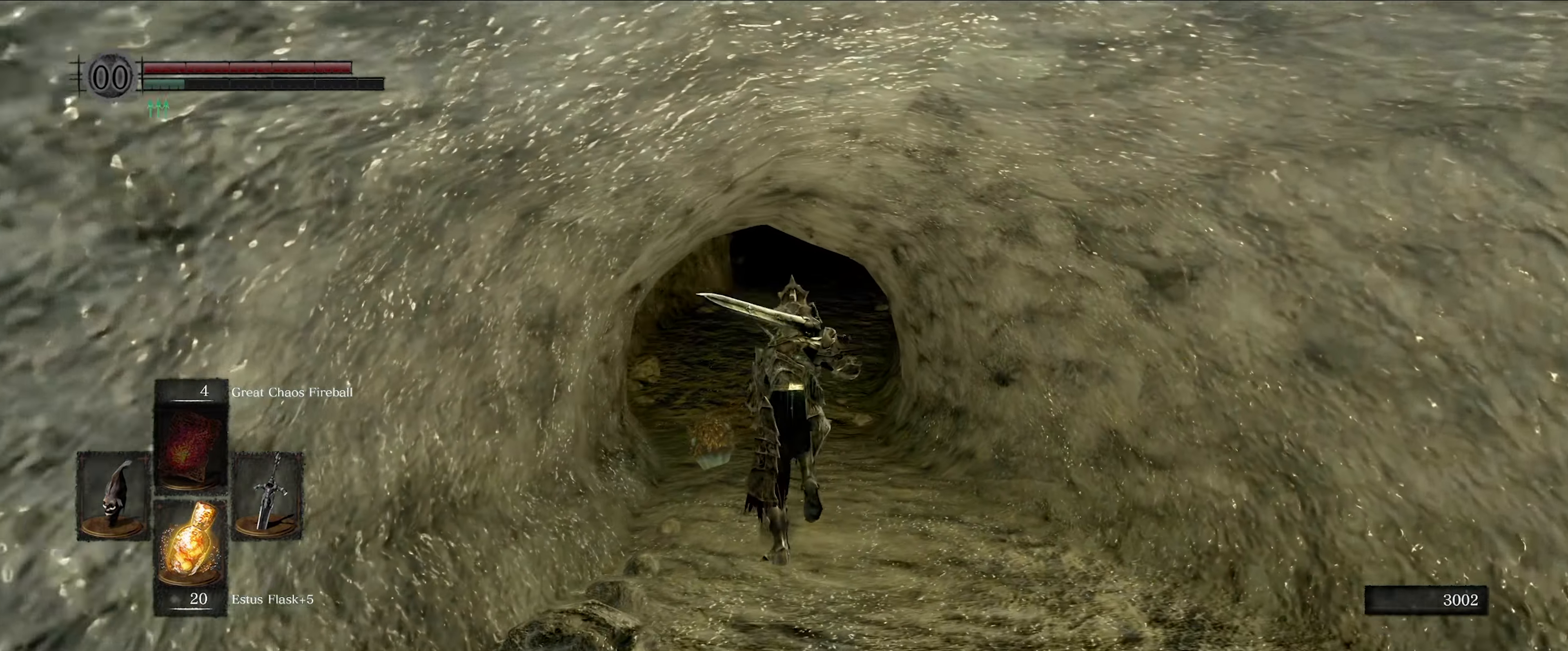
{"buttons": ["B"], "left_stick": "up", "right_stick": "center", "events": [[50, "right_stick", "center"]]}
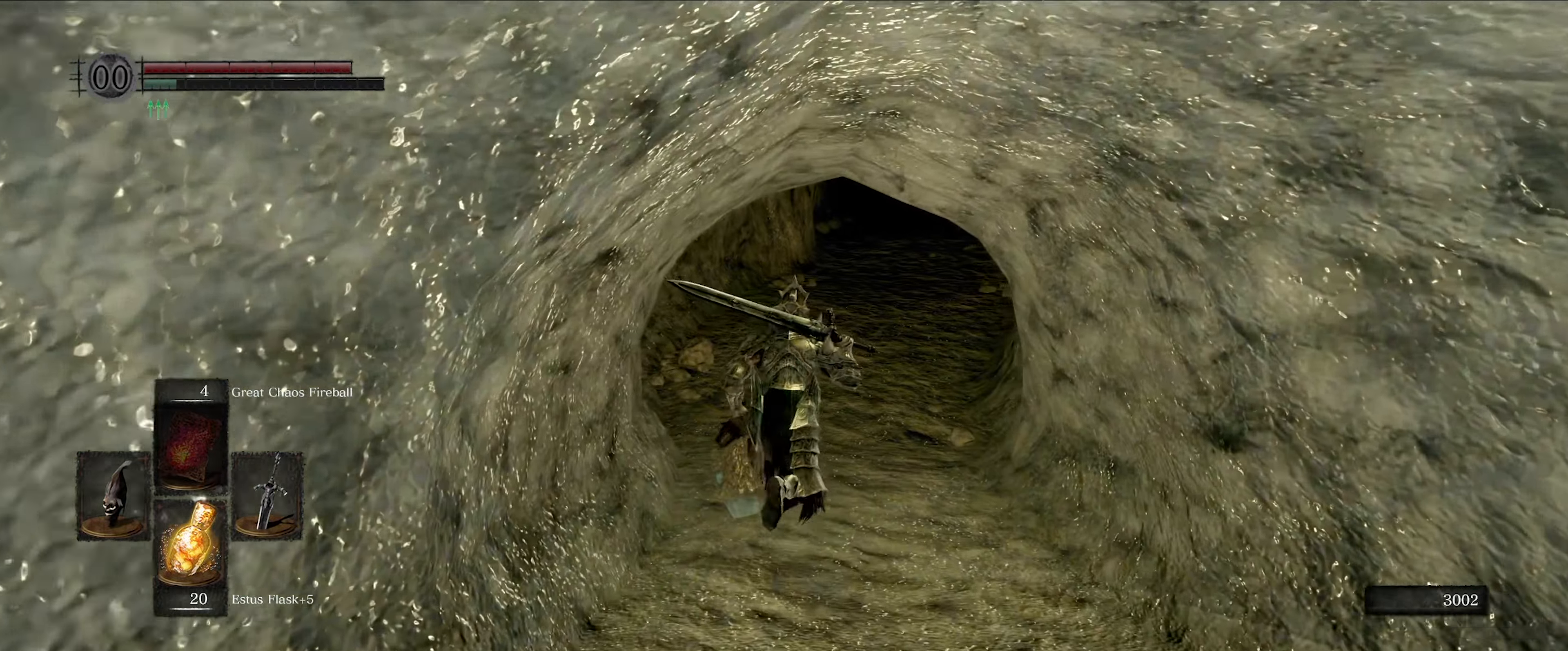
{"buttons": ["B"], "left_stick": "up", "right_stick": "center", "events": []}
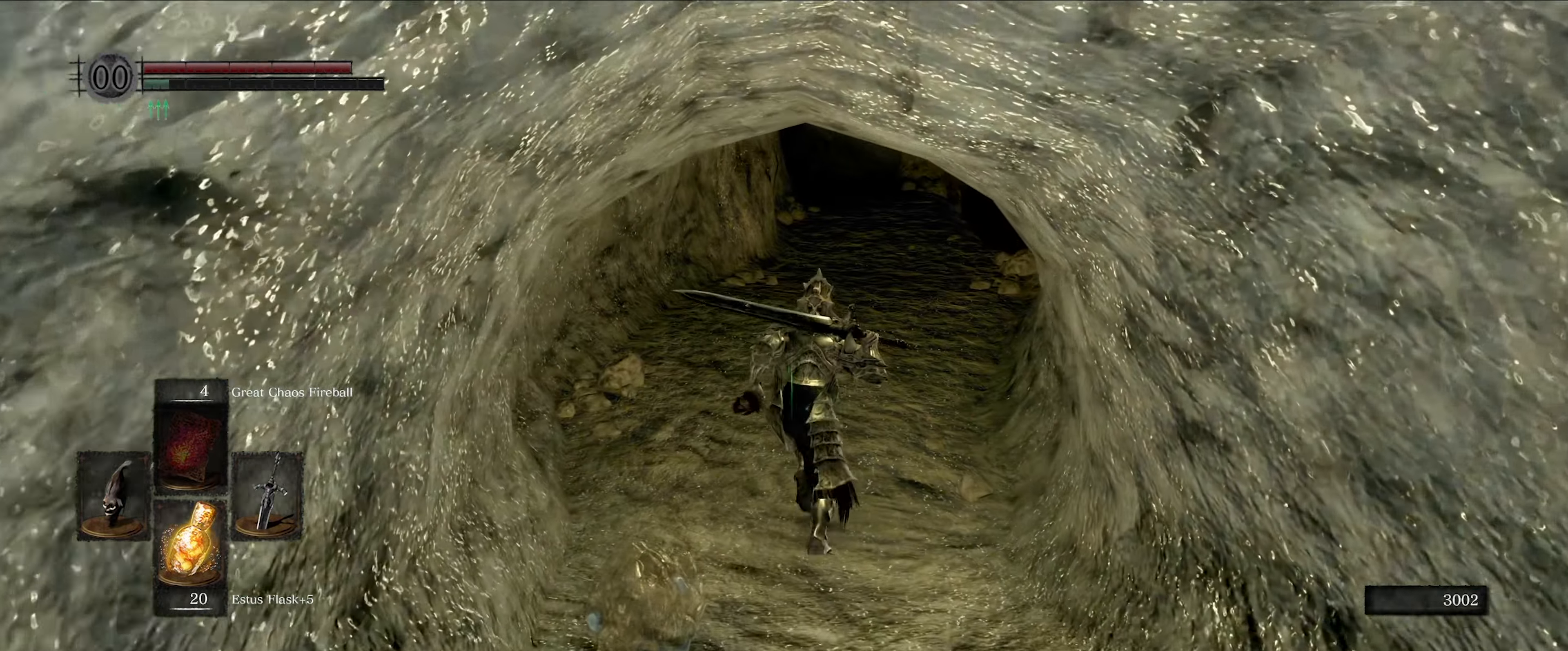
{"buttons": ["B"], "left_stick": "up", "right_stick": "center", "events": [[33, "right_stick", "up"], [150, "right_stick", "center"], [250, "left_stick", "center"], [267, "right_stick", "left"], [350, "left_stick", "up"], [417, "right_stick", "center"]]}
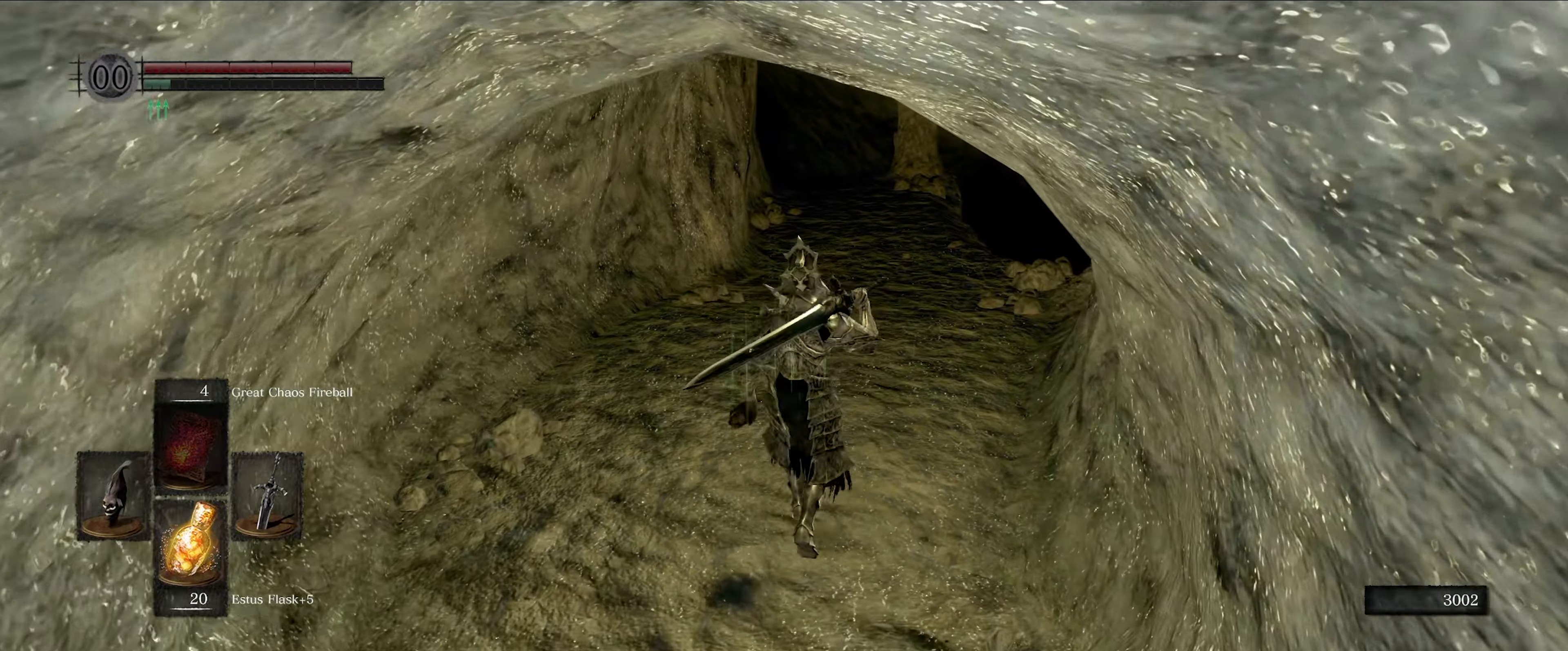
{"buttons": ["B"], "left_stick": "up", "right_stick": "center", "events": [[300, "right_stick", "up"], [450, "right_stick", "center"]]}
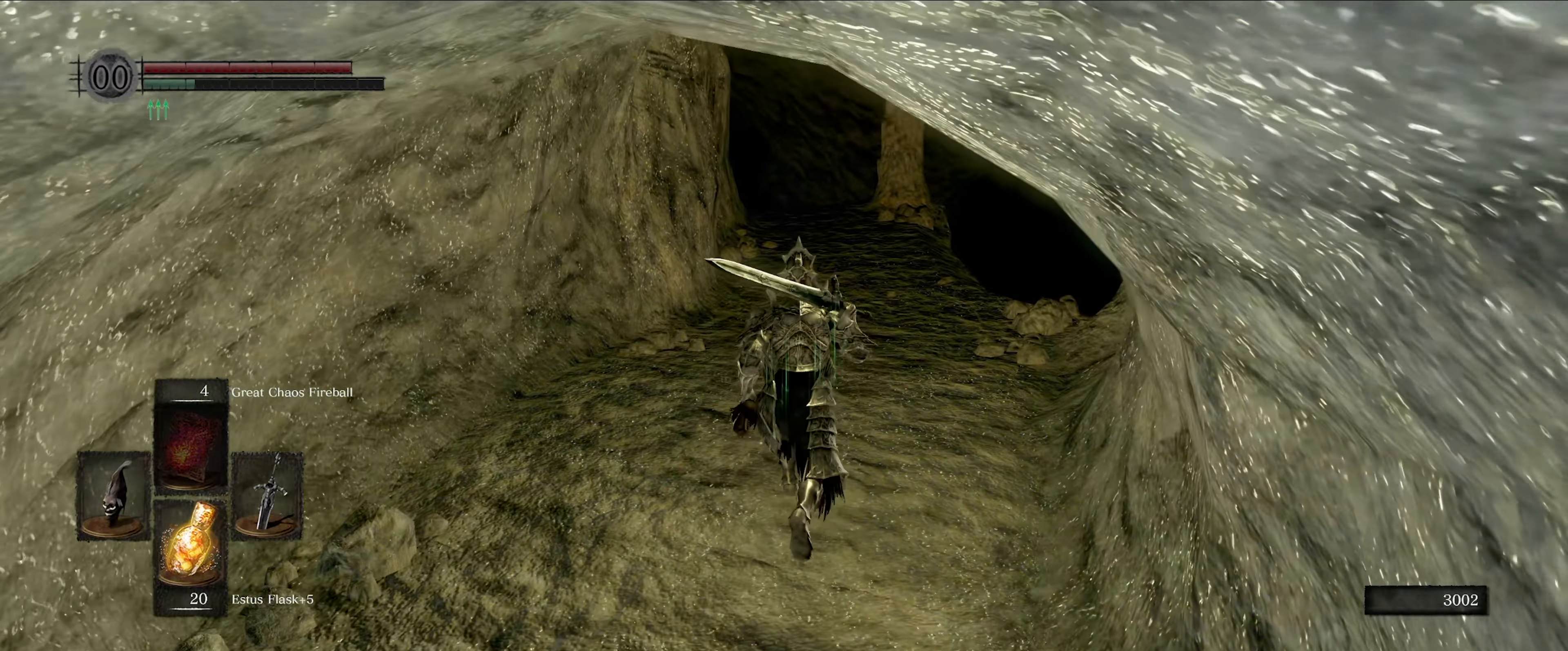
{"buttons": [], "left_stick": "down-left", "right_stick": "down-left", "events": [[33, "right_stick", "left"], [83, "B", "up"], [83, "right_stick", "down-left"], [100, "left_stick", "center"], [250, "left_stick", "down-left"]]}